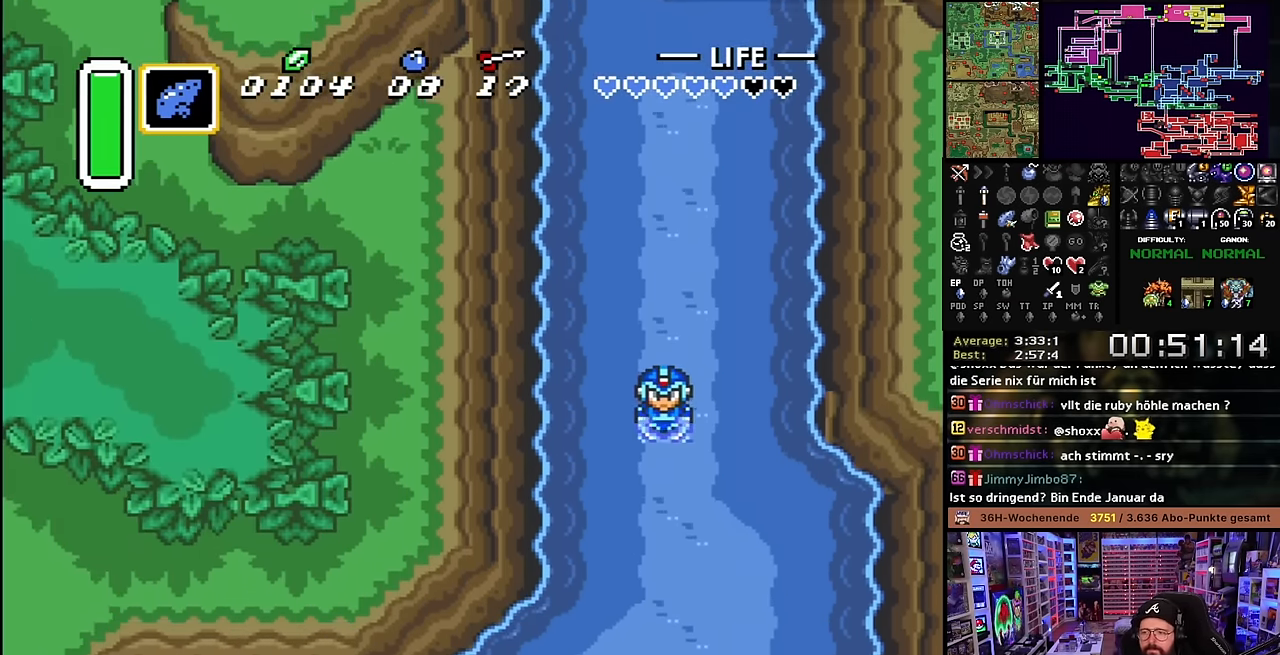
Gameplay with a controller (Nintendo layout); each line is a JSON object with the inputs held at the frame after it. "events" lists button and stick changes between this image and that frame as [ms after this image, input, new state], when the widget could be followed in between. Not read: L3 R3.
{"buttons": ["SELECT"], "events": [[500, "DPAD_DOWN", "up"], [500, "SELECT", "down"]]}
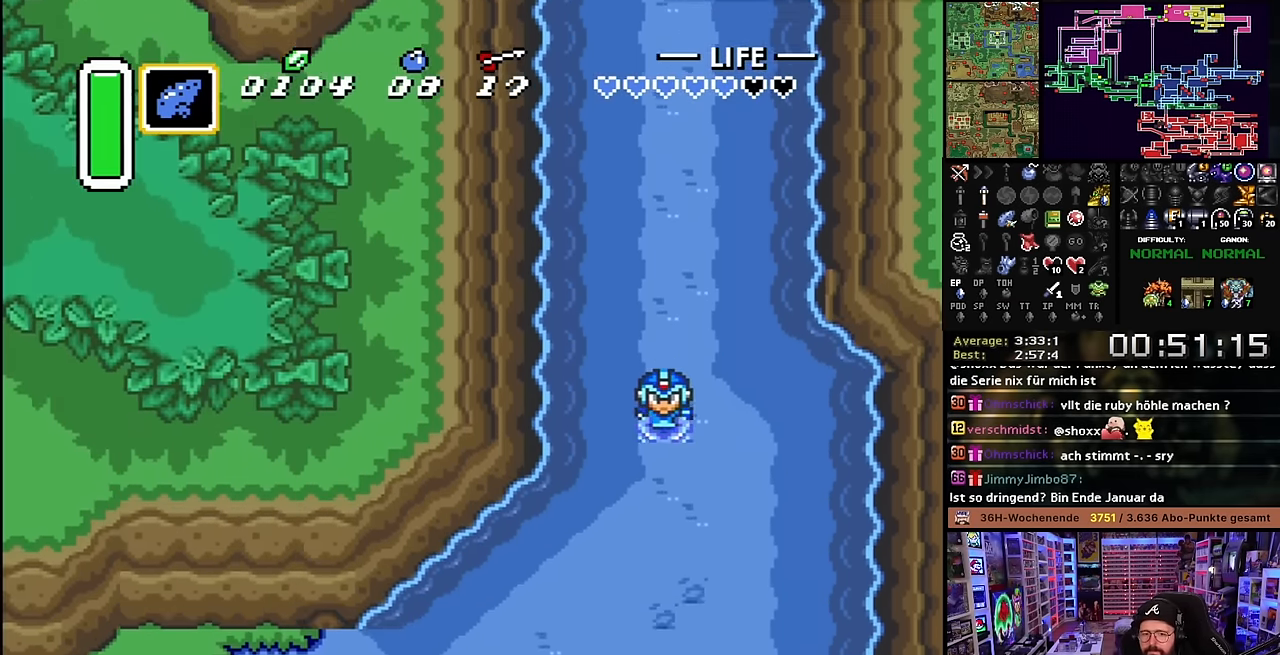
{"buttons": ["DPAD_DOWN", "DPAD_LEFT"], "events": [[16, "DPAD_DOWN", "down"], [16, "SELECT", "up"], [300, "DPAD_LEFT", "down"], [416, "DPAD_DOWN", "up"], [416, "DPAD_LEFT", "up"], [433, "DPAD_DOWN", "down"], [433, "DPAD_LEFT", "down"]]}
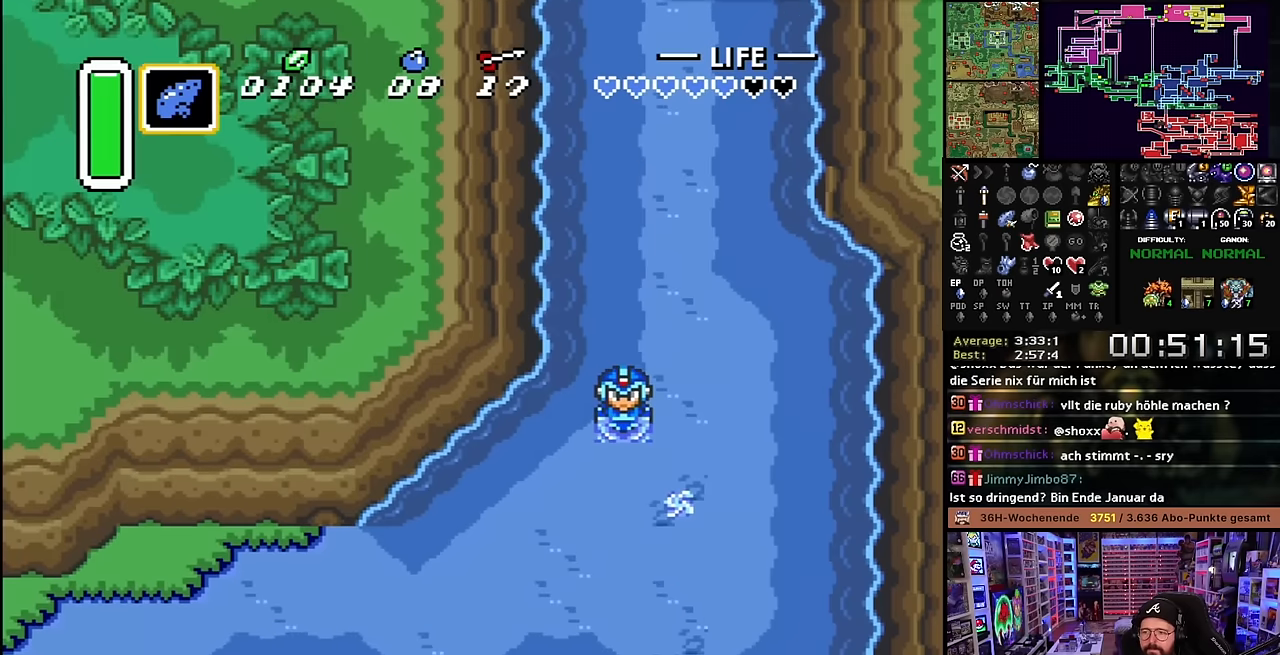
{"buttons": ["DPAD_DOWN", "DPAD_LEFT"], "events": []}
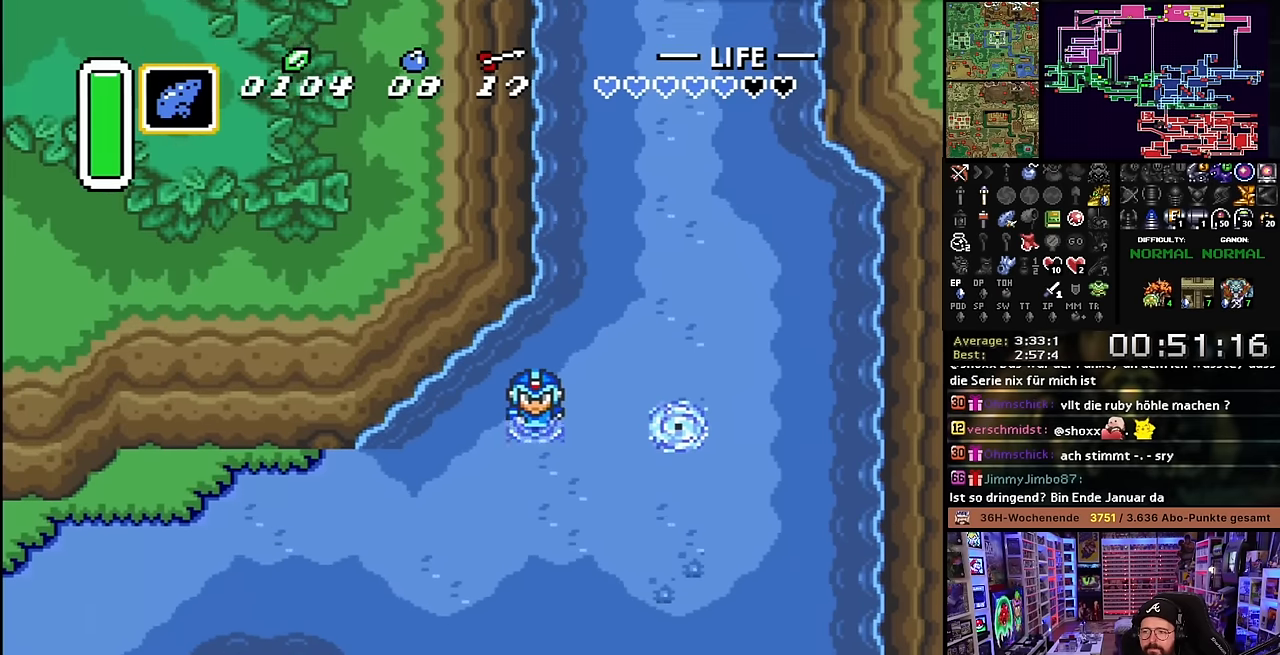
{"buttons": ["DPAD_LEFT"], "events": [[466, "DPAD_DOWN", "up"]]}
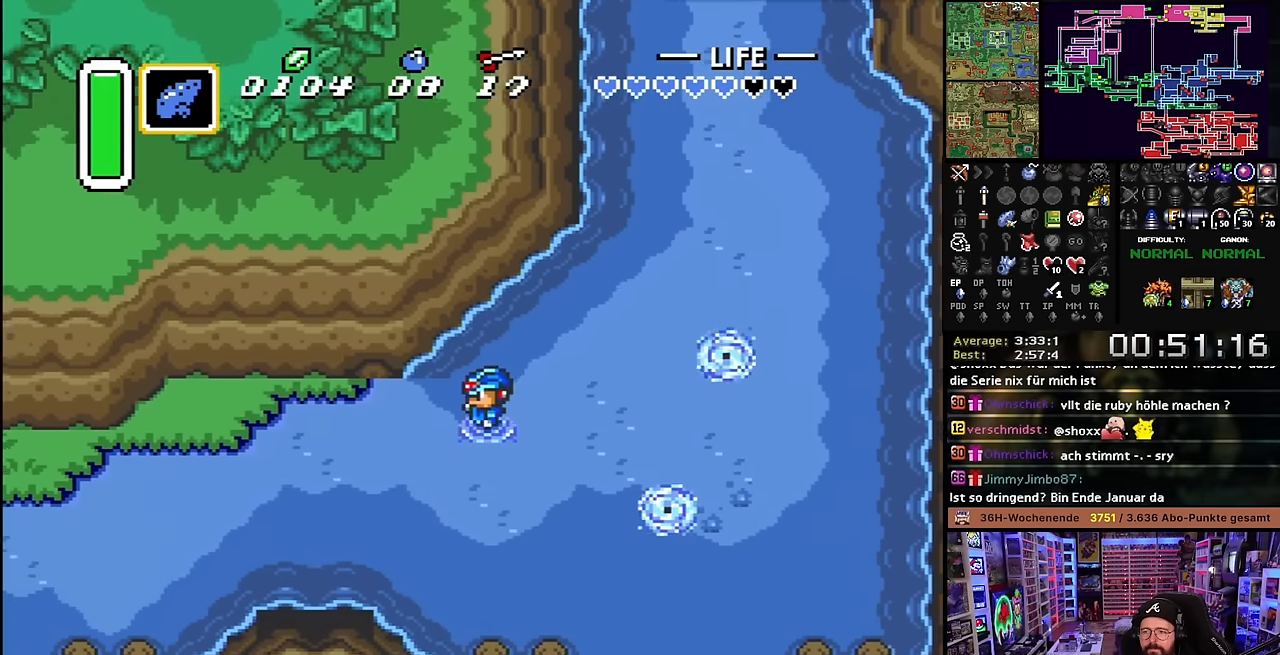
{"buttons": ["DPAD_LEFT"], "events": []}
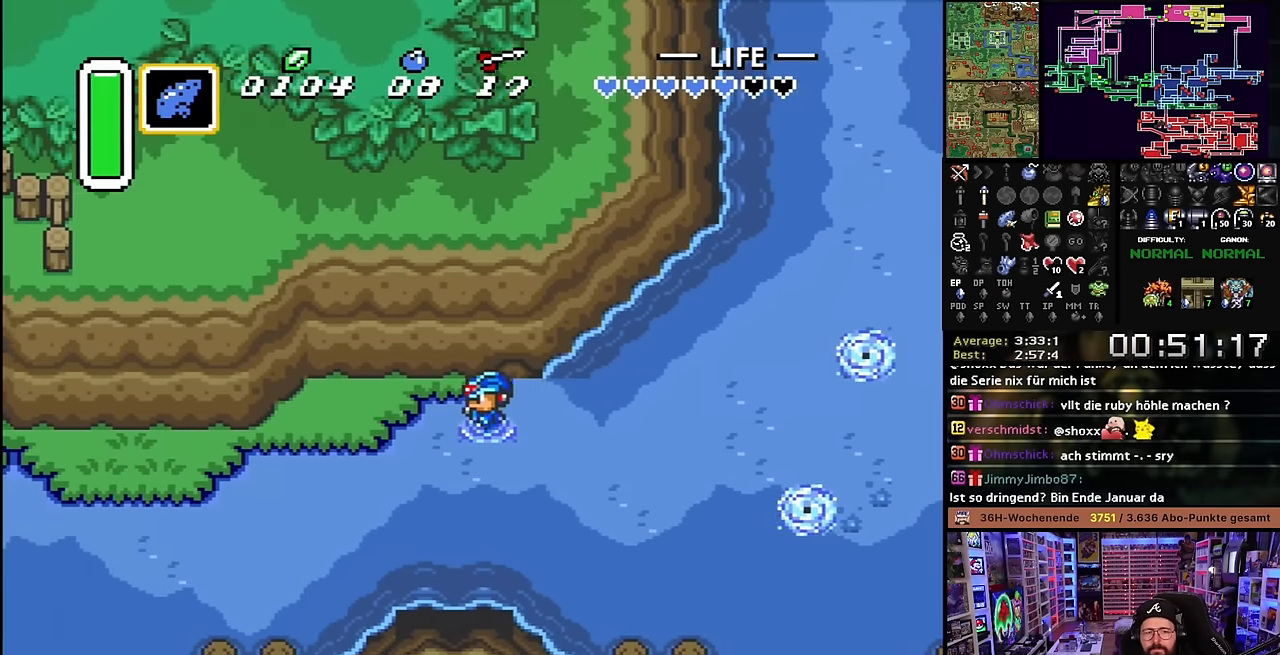
{"buttons": ["DPAD_DOWN", "DPAD_LEFT"], "events": [[500, "DPAD_DOWN", "down"]]}
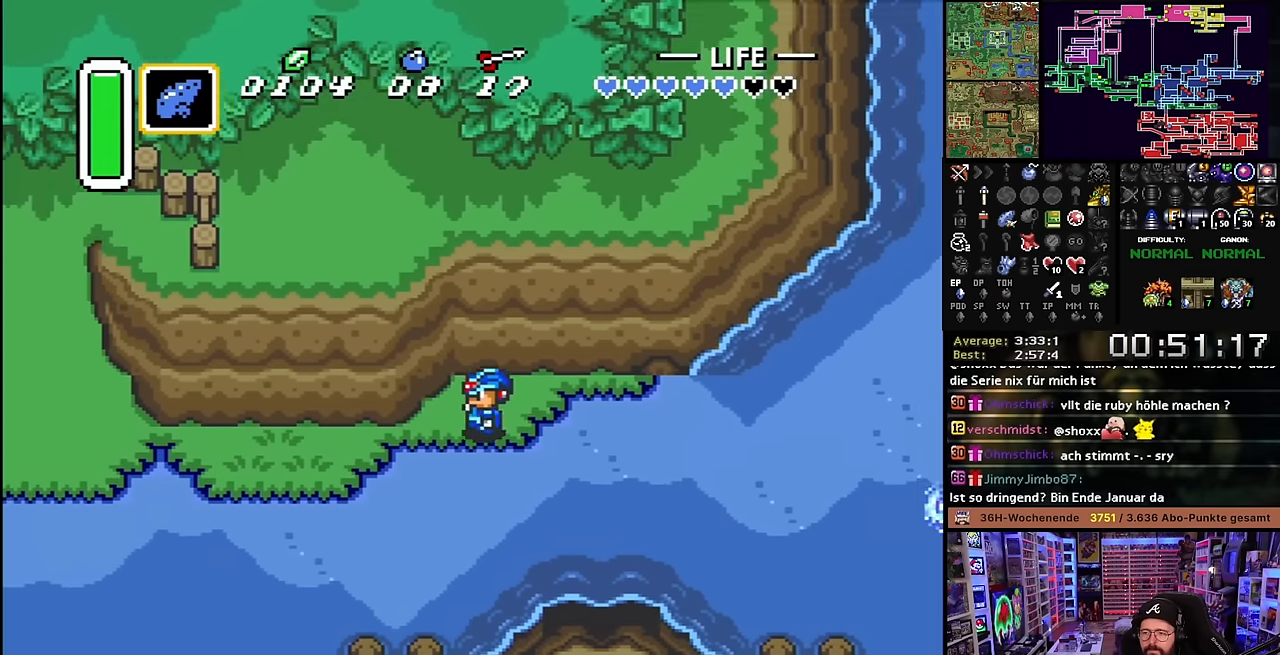
{"buttons": ["DPAD_LEFT"], "events": [[166, "DPAD_DOWN", "up"], [216, "DPAD_LEFT", "up"], [216, "START", "down"], [233, "DPAD_LEFT", "down"], [233, "START", "up"]]}
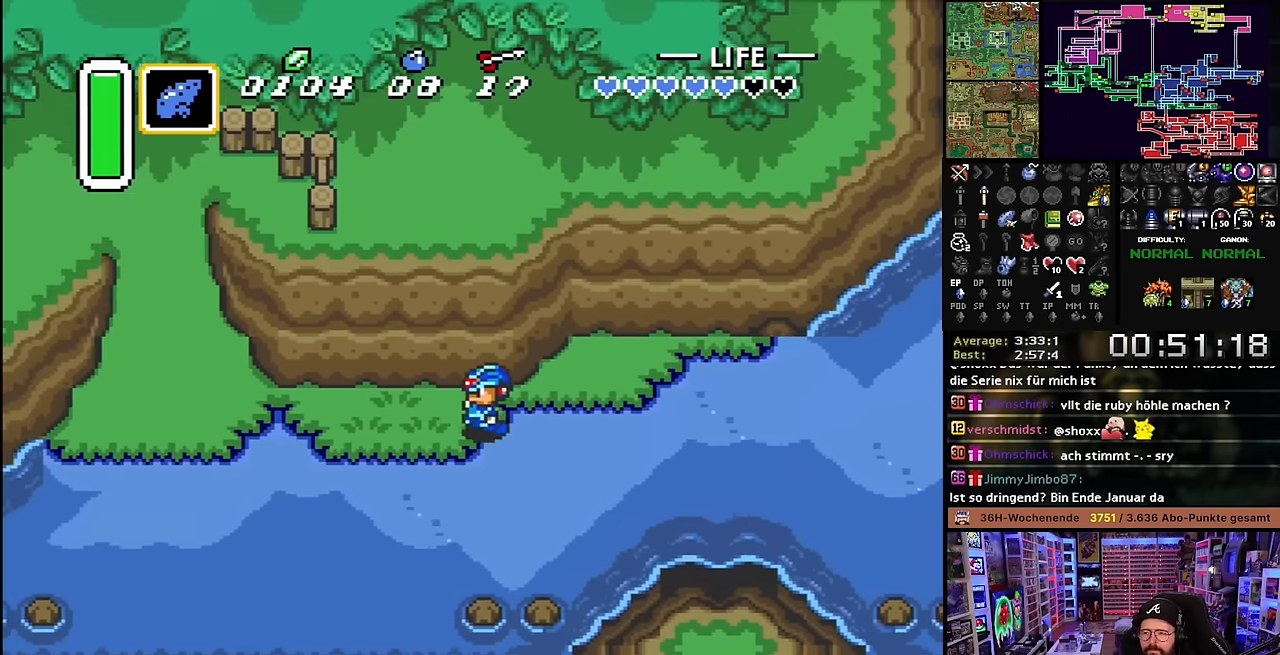
{"buttons": ["DPAD_LEFT"], "events": [[66, "DPAD_UP", "down"], [133, "DPAD_LEFT", "up"], [150, "DPAD_LEFT", "down"], [150, "DPAD_UP", "up"], [216, "DPAD_UP", "down"], [266, "DPAD_UP", "up"], [383, "DPAD_UP", "down"], [433, "DPAD_UP", "up"]]}
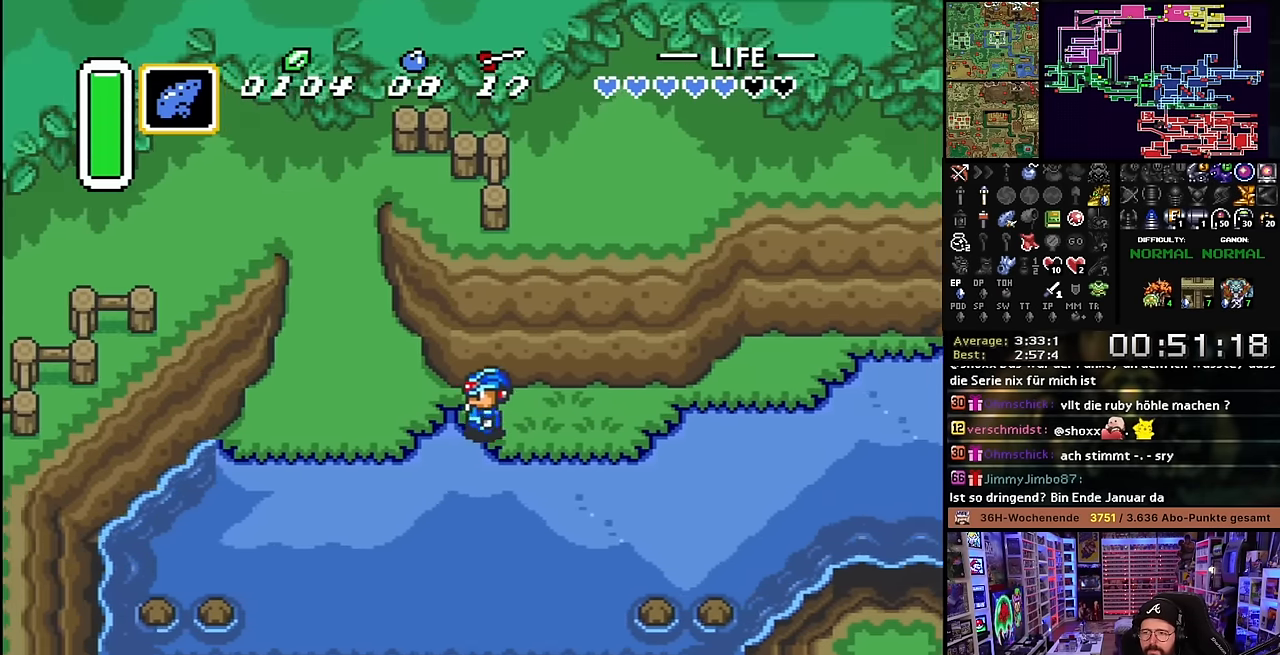
{"buttons": ["DPAD_UP"], "events": [[316, "DPAD_UP", "down"], [450, "DPAD_LEFT", "up"]]}
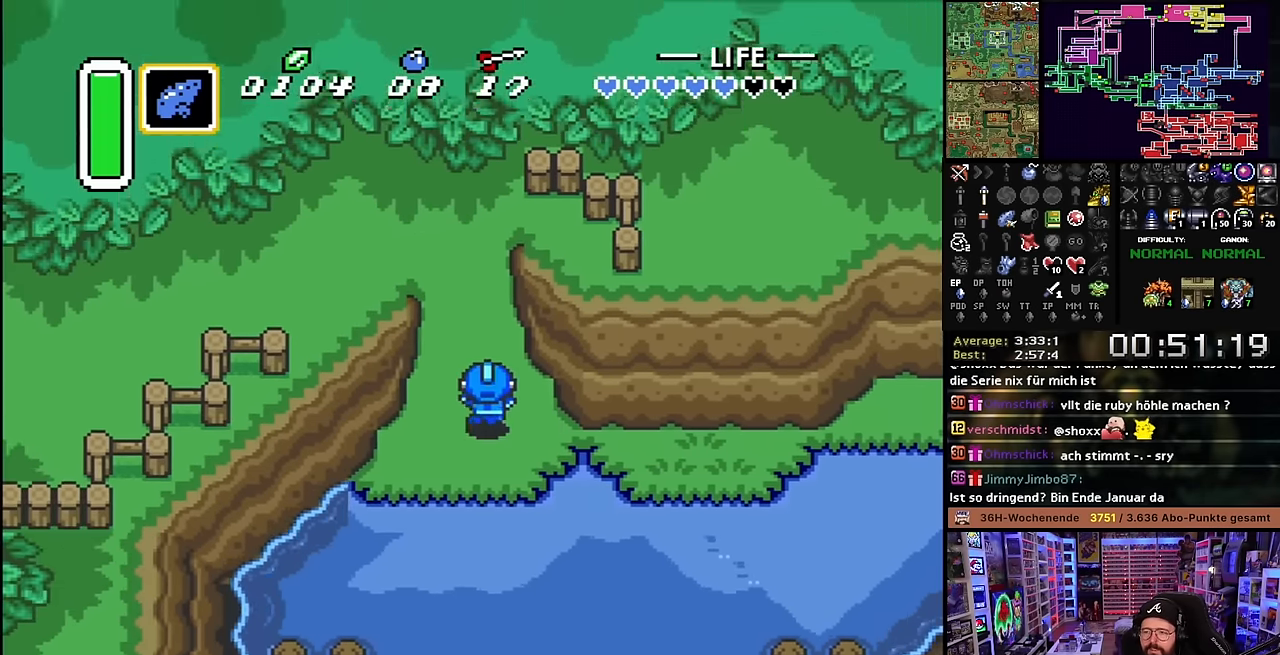
{"buttons": ["DPAD_UP", "DPAD_LEFT"], "events": [[66, "DPAD_LEFT", "down"], [150, "DPAD_LEFT", "up"], [300, "DPAD_LEFT", "down"]]}
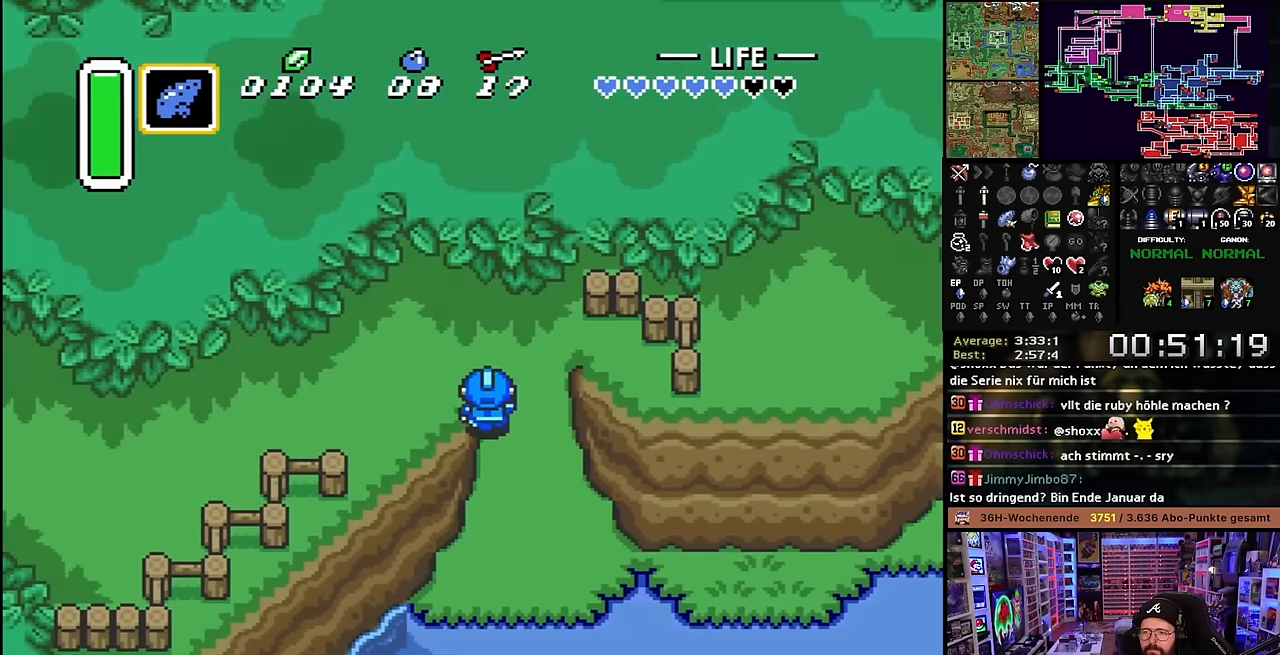
{"buttons": ["DPAD_LEFT"], "events": [[16, "DPAD_UP", "up"]]}
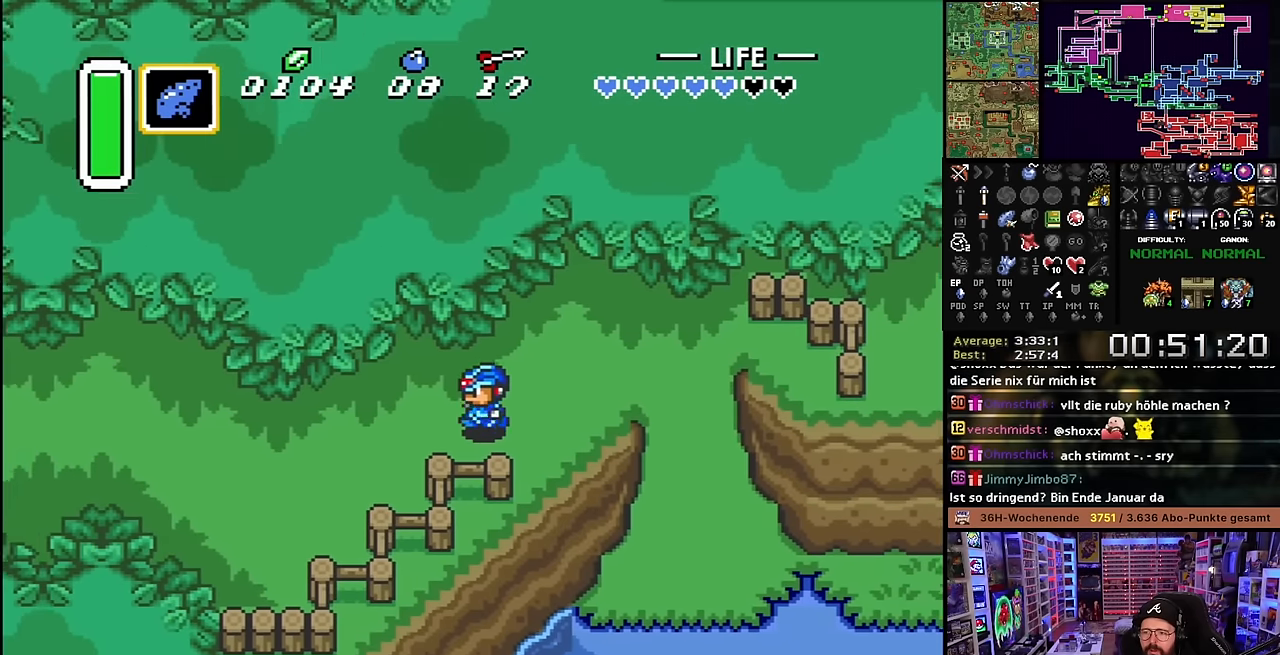
{"buttons": ["DPAD_LEFT"], "events": [[416, "DPAD_LEFT", "up"], [416, "START", "down"], [433, "DPAD_LEFT", "down"], [433, "START", "up"]]}
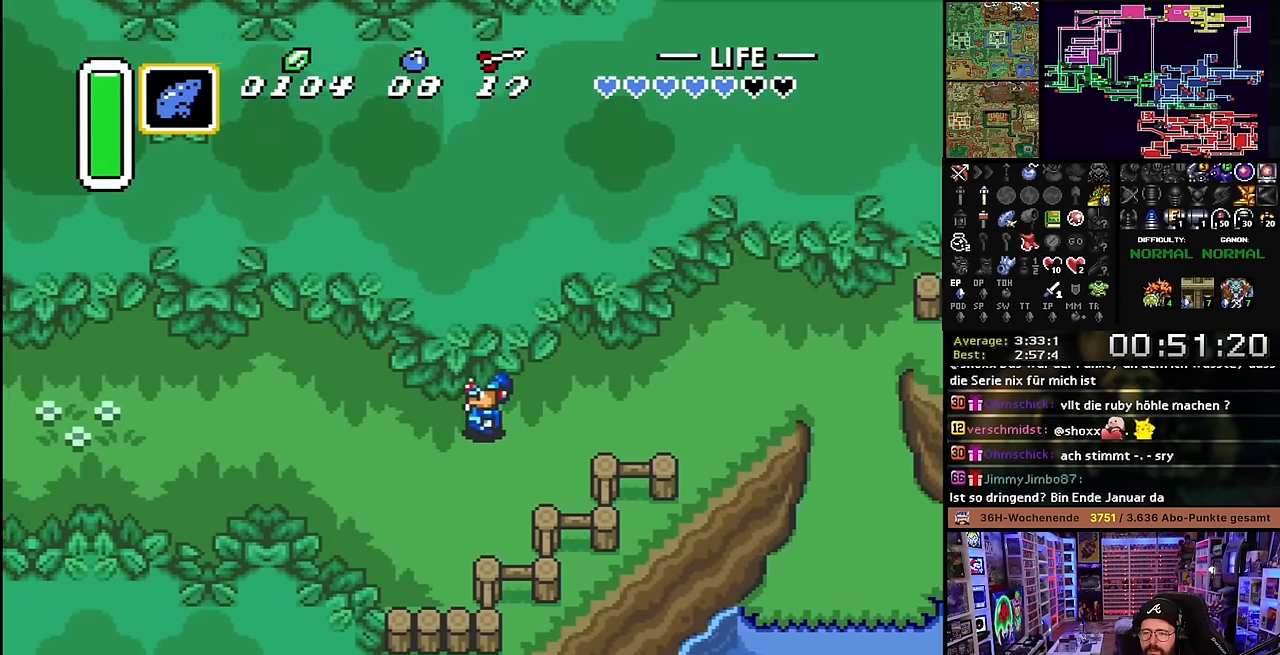
{"buttons": ["DPAD_LEFT"], "events": []}
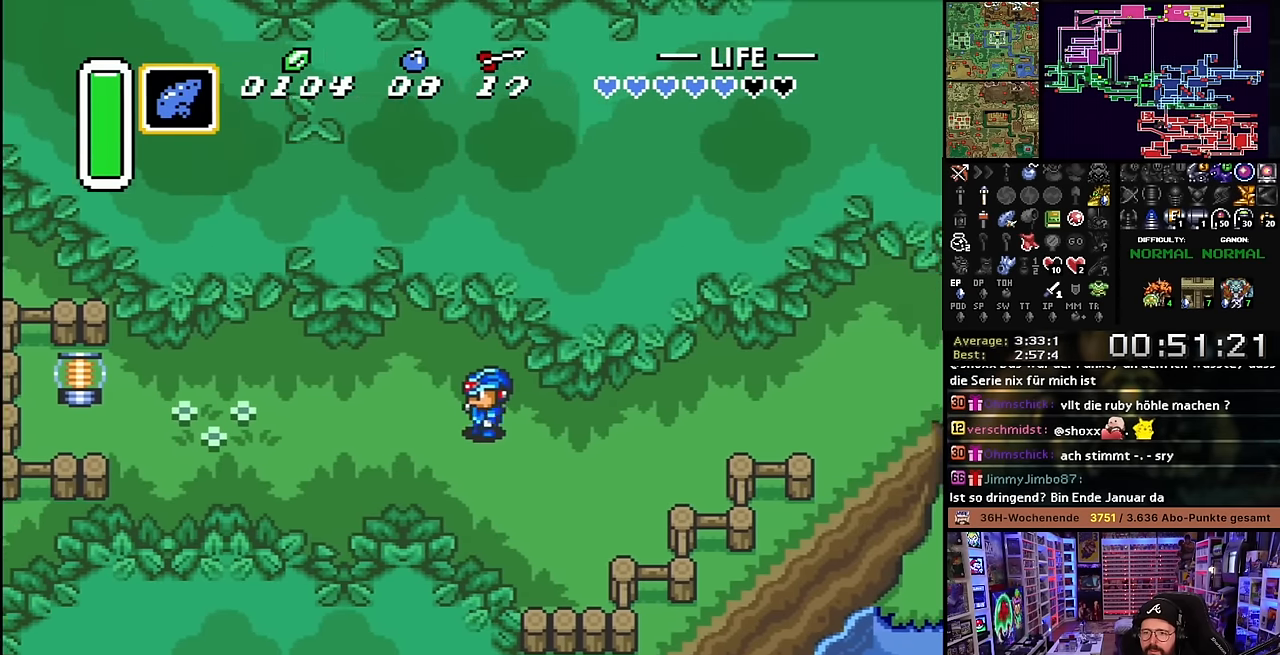
{"buttons": ["DPAD_LEFT"], "events": []}
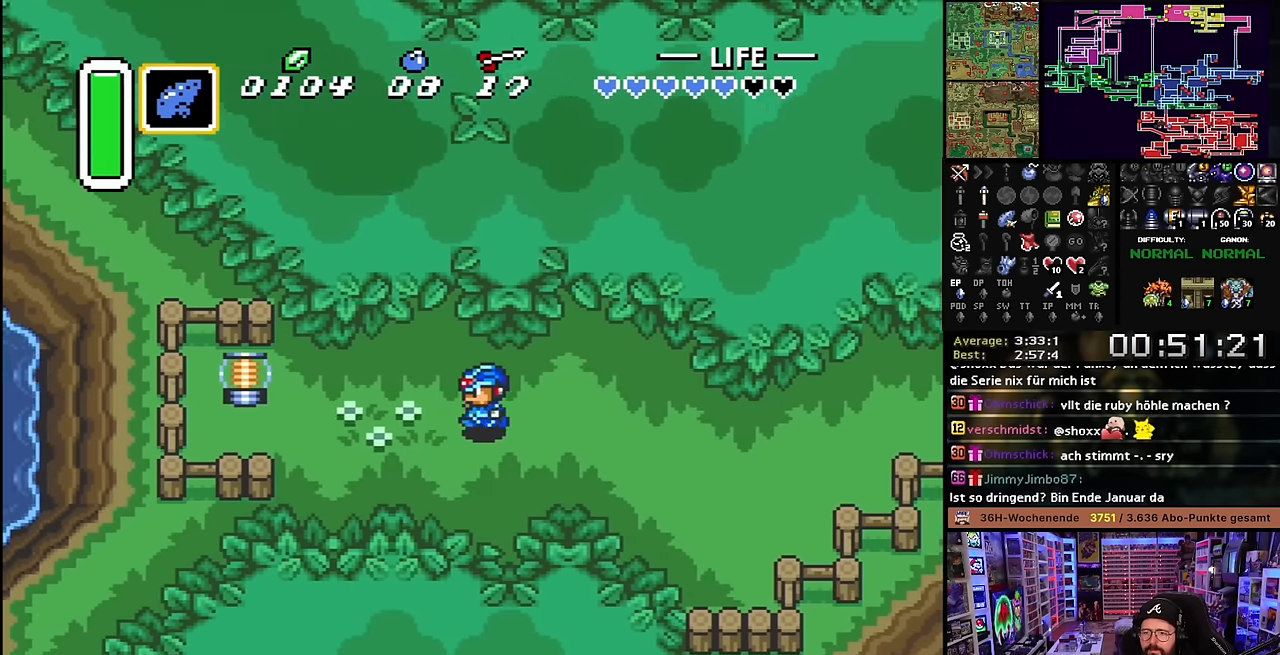
{"buttons": ["DPAD_UP", "DPAD_LEFT"], "events": [[500, "DPAD_UP", "down"]]}
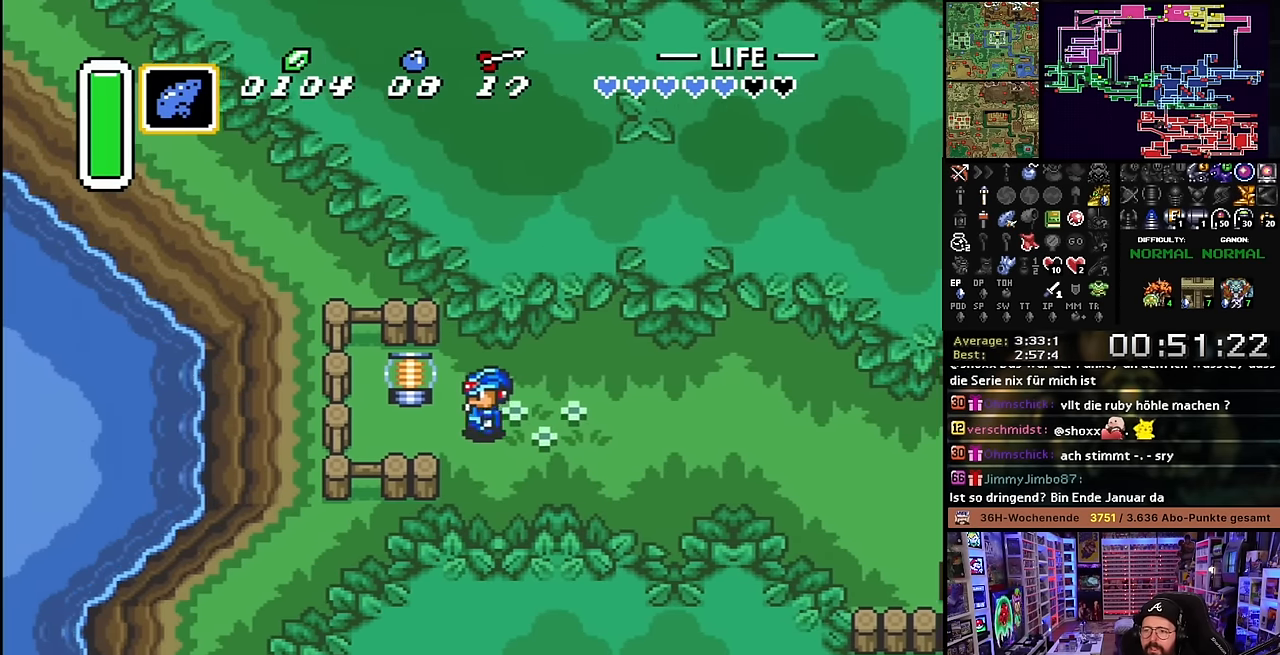
{"buttons": ["A"], "events": [[100, "DPAD_UP", "up"], [166, "A", "down"], [250, "A", "up"], [283, "DPAD_LEFT", "up"], [333, "A", "down"], [433, "A", "up"], [500, "A", "down"]]}
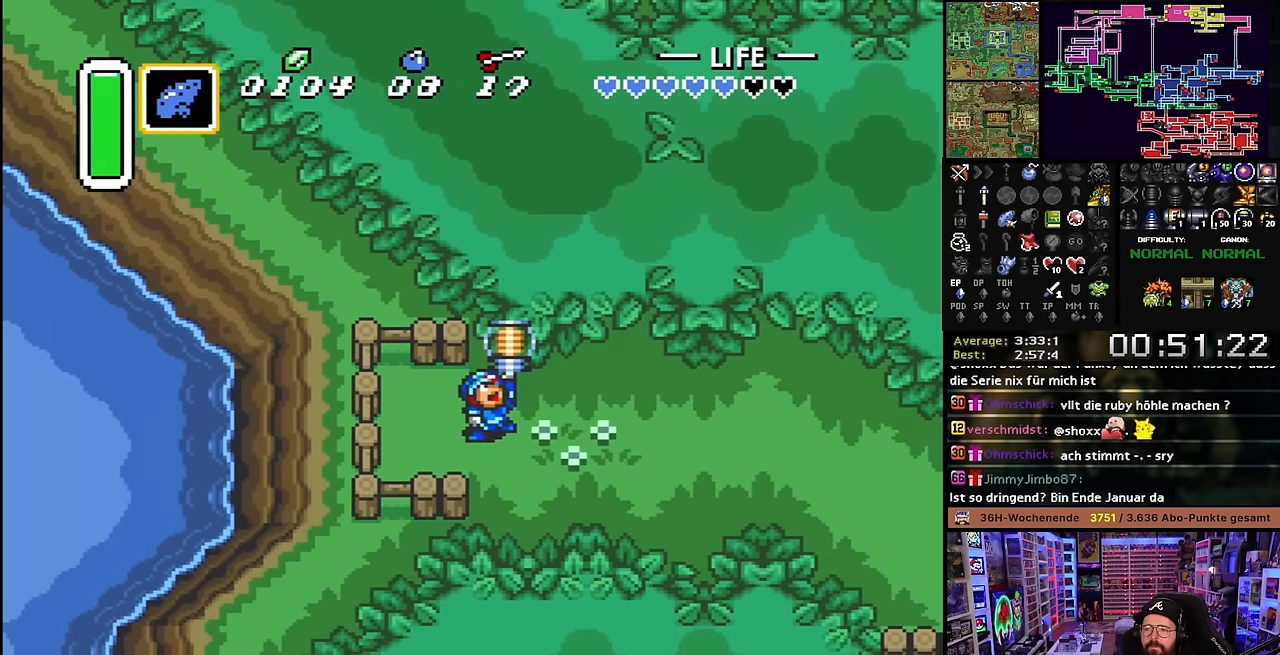
{"buttons": [], "events": [[100, "A", "up"], [183, "A", "down"], [216, "A", "up"], [216, "DPAD_DOWN", "down"], [233, "A", "down"], [233, "DPAD_DOWN", "up"], [266, "A", "up"], [366, "A", "down"], [450, "A", "up"]]}
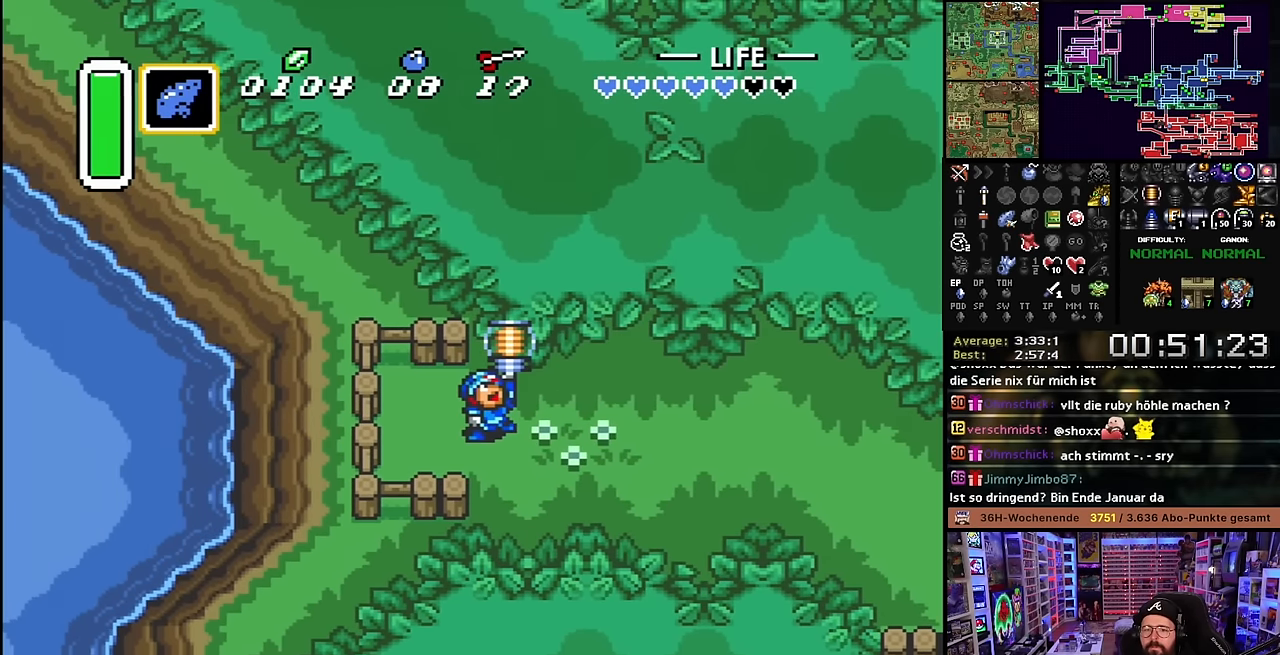
{"buttons": [], "events": [[50, "A", "down"], [133, "A", "up"], [133, "DPAD_DOWN", "down"], [150, "DPAD_DOWN", "up"], [233, "A", "down"], [316, "A", "up"], [416, "A", "down"], [500, "A", "up"]]}
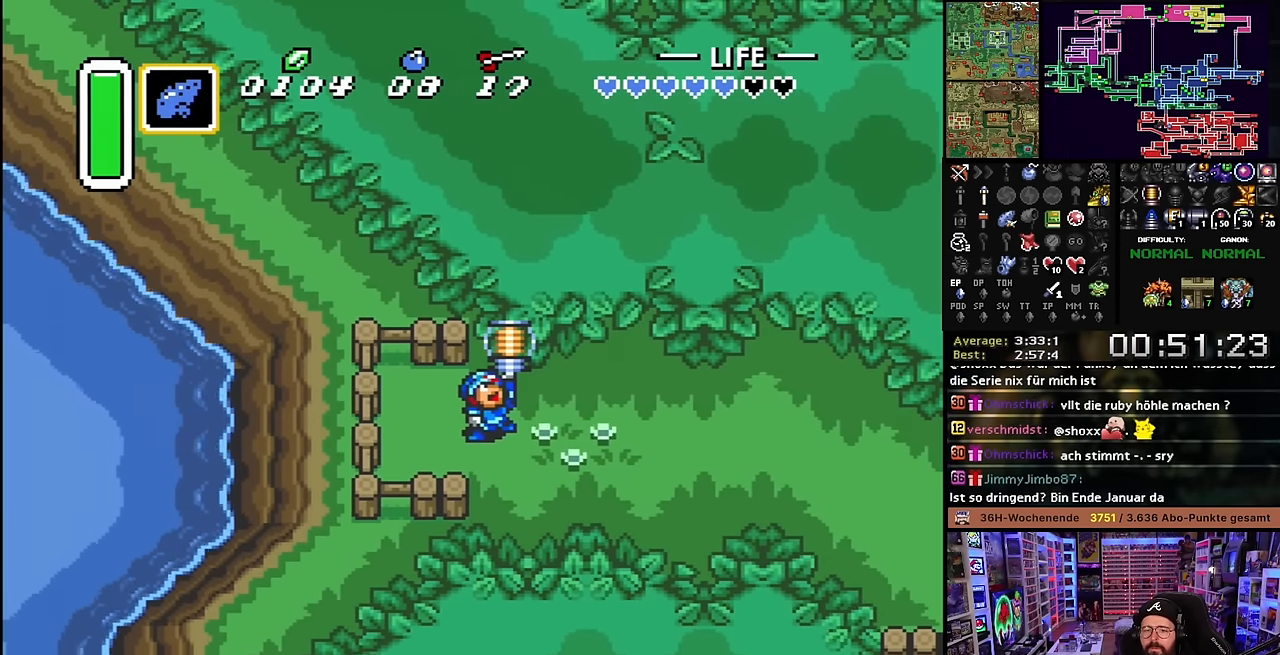
{"buttons": [], "events": [[100, "A", "down"], [183, "A", "up"], [266, "A", "down"], [366, "A", "up"]]}
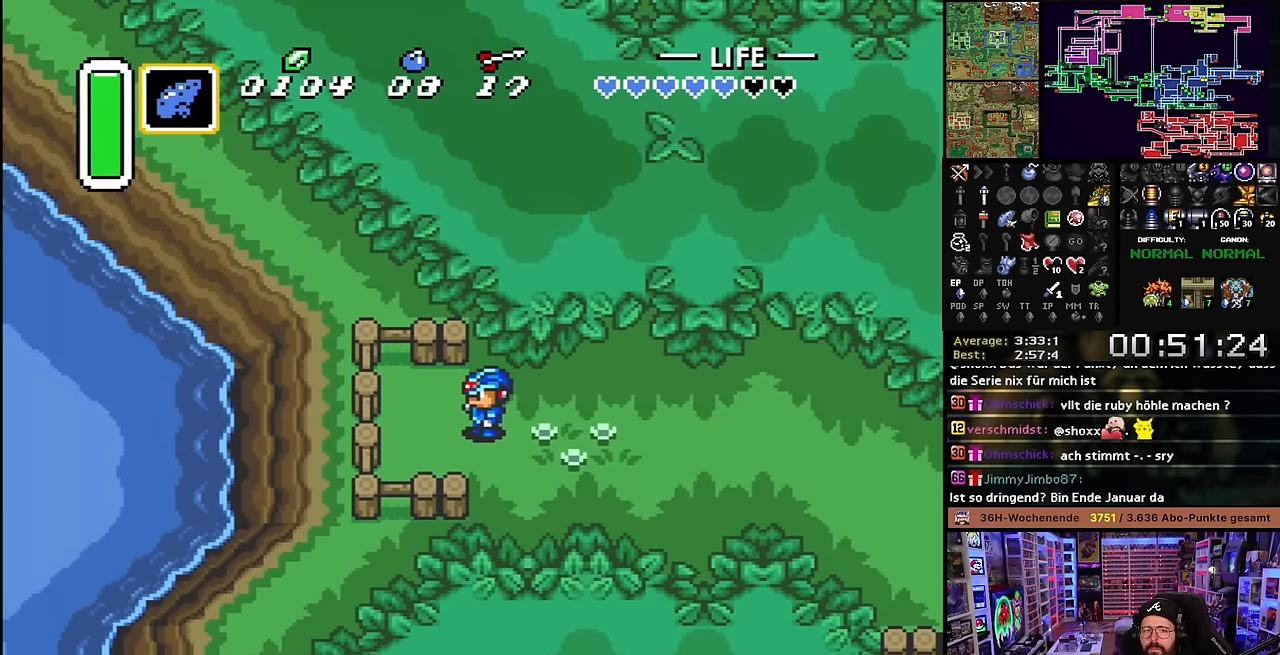
{"buttons": [], "events": [[116, "SELECT", "down"], [233, "SELECT", "up"], [300, "SELECT", "down"], [416, "SELECT", "up"]]}
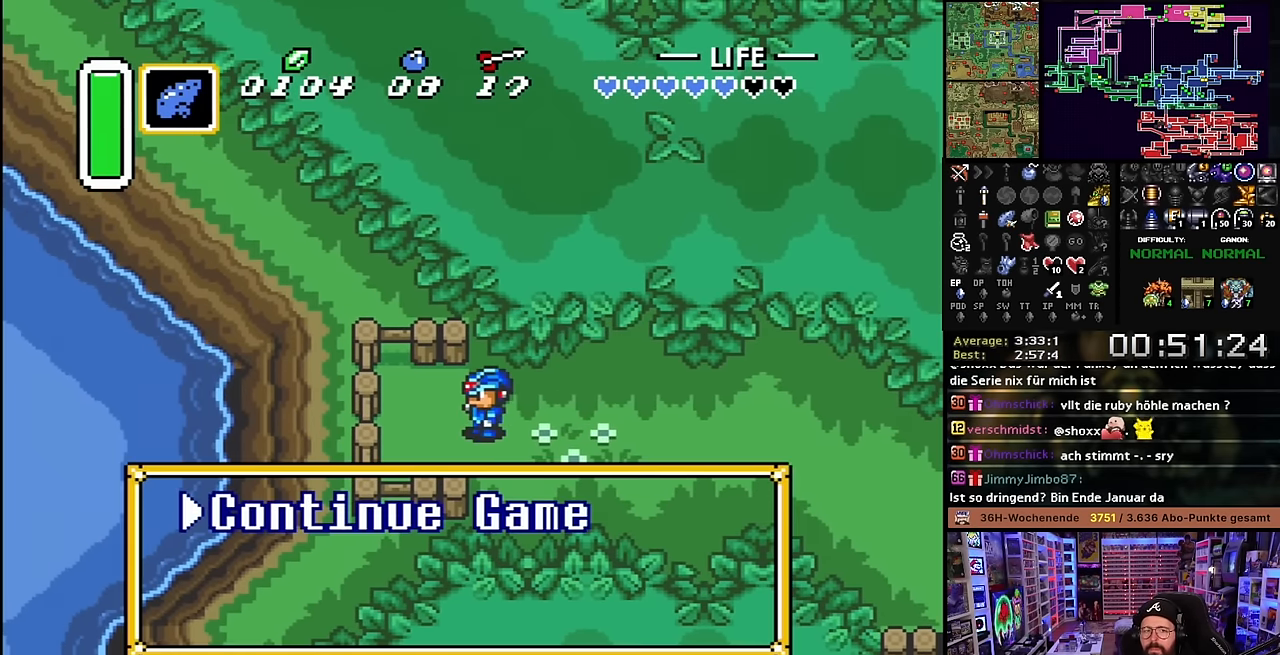
{"buttons": [], "events": [[50, "DPAD_DOWN", "down"], [150, "DPAD_DOWN", "up"], [216, "DPAD_DOWN", "down"], [316, "DPAD_DOWN", "up"], [383, "DPAD_DOWN", "down"], [450, "DPAD_DOWN", "up"]]}
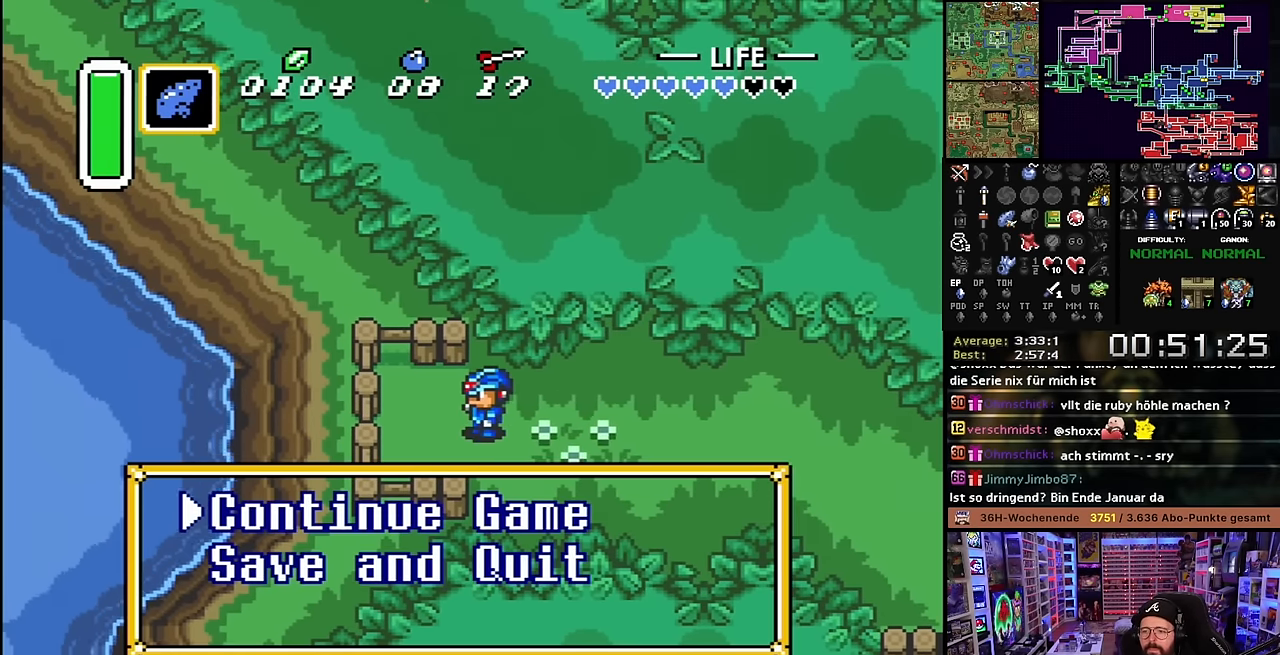
{"buttons": [], "events": [[33, "DPAD_DOWN", "down"], [150, "DPAD_DOWN", "up"], [216, "A", "down"], [300, "A", "up"], [384, "A", "down"], [434, "A", "up"], [434, "DPAD_DOWN", "down"], [450, "A", "down"], [450, "DPAD_DOWN", "up"], [500, "A", "up"]]}
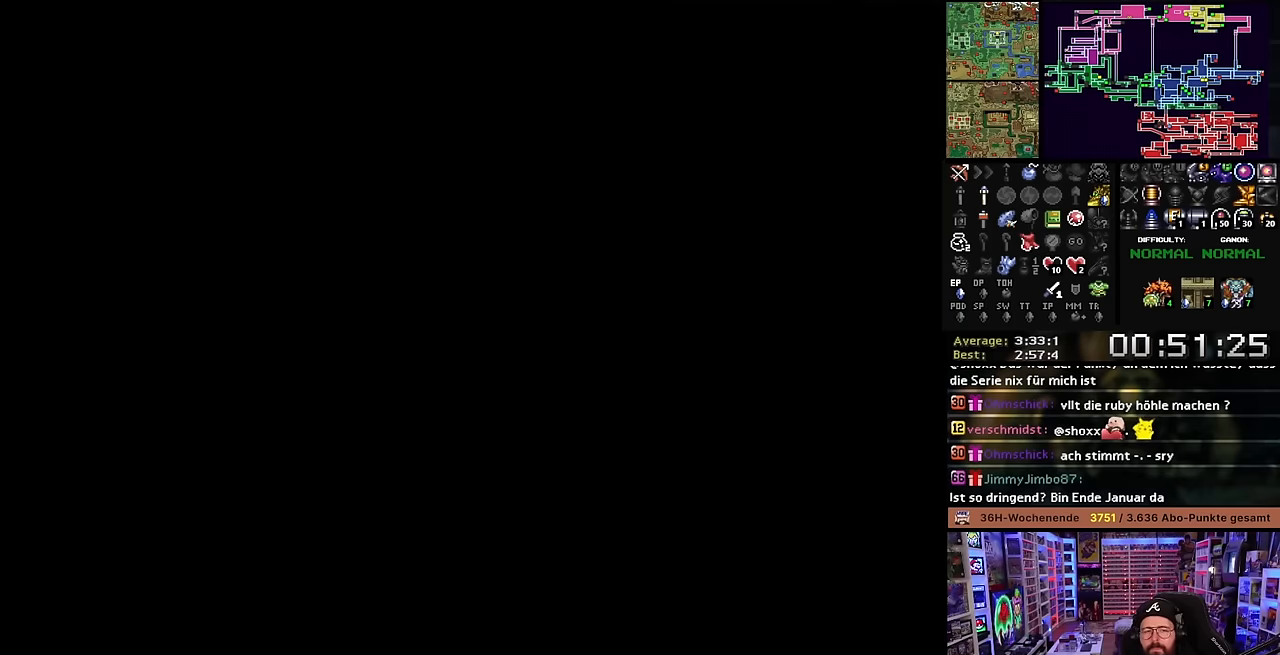
{"buttons": [], "events": [[67, "A", "down"], [150, "A", "up"], [250, "A", "down"], [350, "A", "up"], [434, "A", "down"], [500, "A", "up"]]}
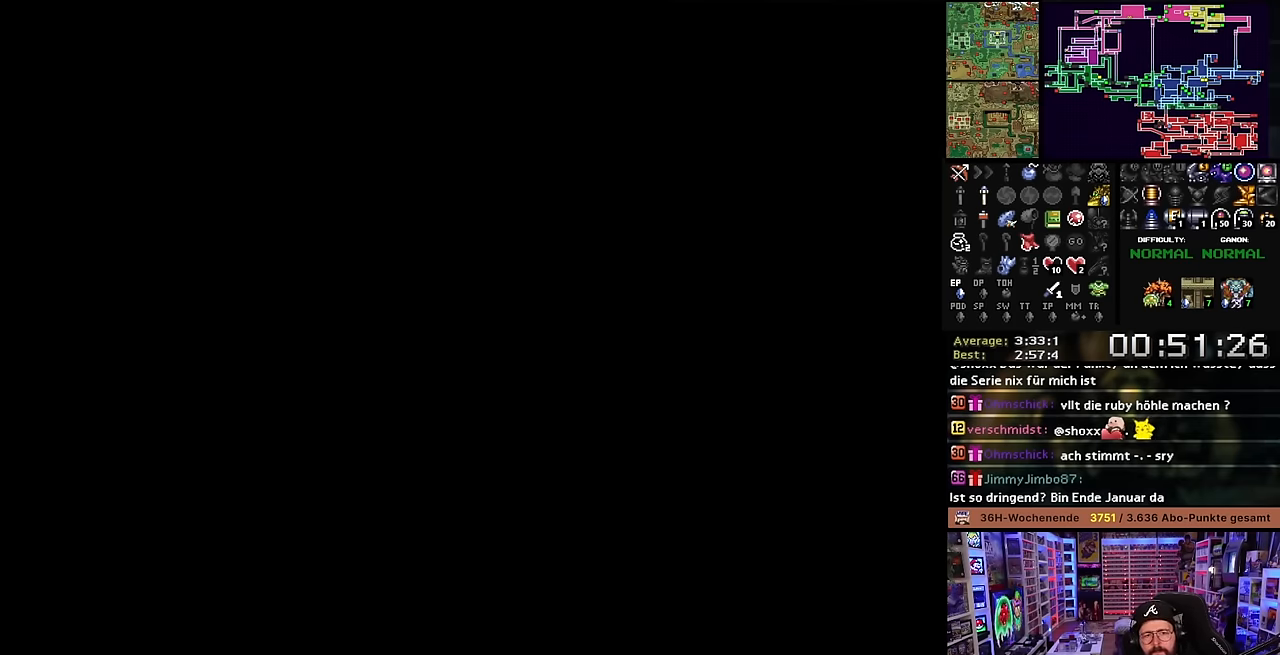
{"buttons": [], "events": [[100, "A", "down"], [217, "A", "up"]]}